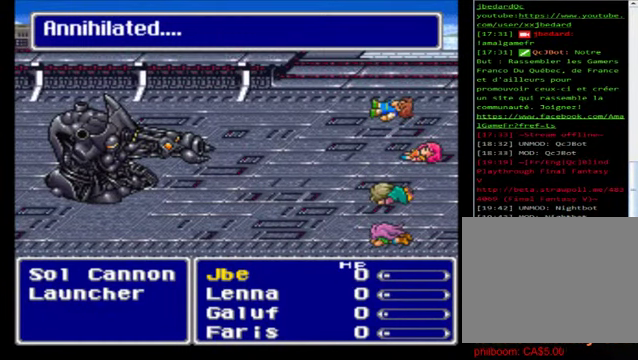
Gameplay with a controller (Xbox layout); each line is a JSON object with the inputs held at the frame after it. "events" lists button and stick changes between this image and that frame as [ms after this image, input, new state], when the widget could be followed in between. Not read: right_stick.
{"buttons": ["A"], "left_stick": "center", "events": [[200, "A", "down"], [240, "A", "up"], [480, "A", "down"]]}
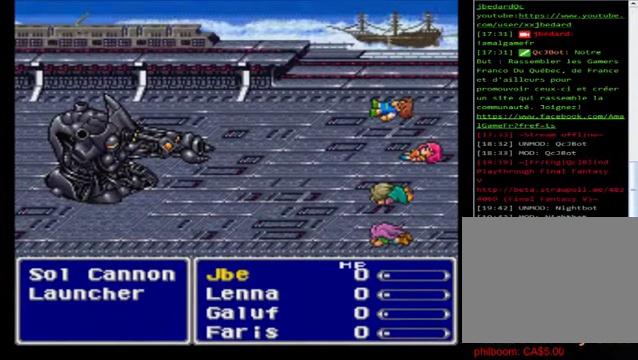
{"buttons": [], "left_stick": "center", "events": [[40, "A", "up"], [200, "A", "down"], [320, "A", "up"]]}
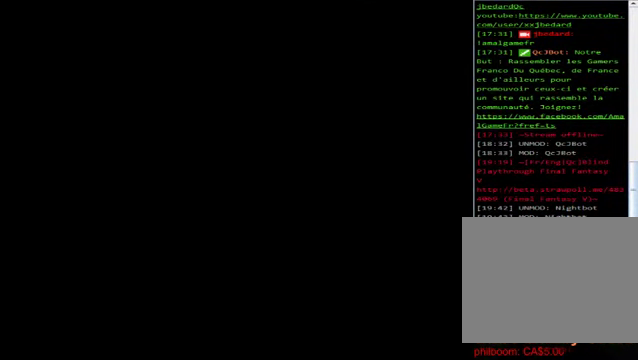
{"buttons": [], "left_stick": "center", "events": []}
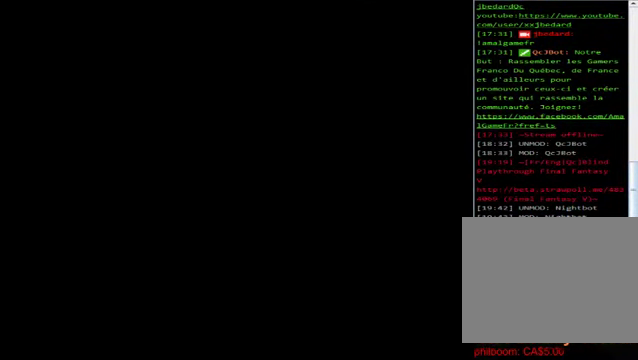
{"buttons": [], "left_stick": "center", "events": []}
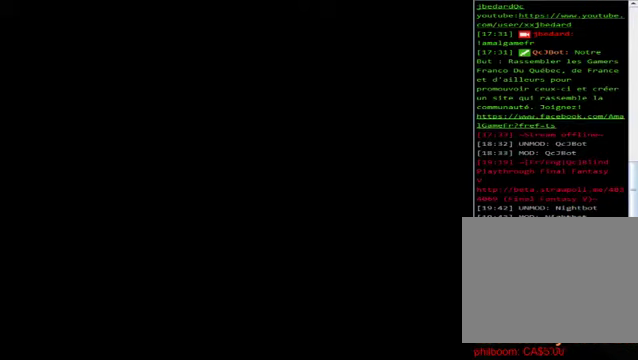
{"buttons": [], "left_stick": "center", "events": []}
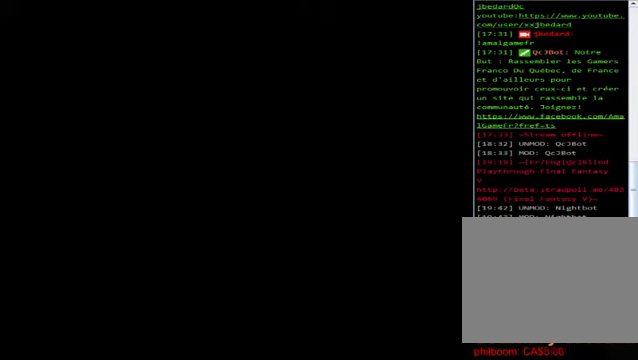
{"buttons": [], "left_stick": "center", "events": []}
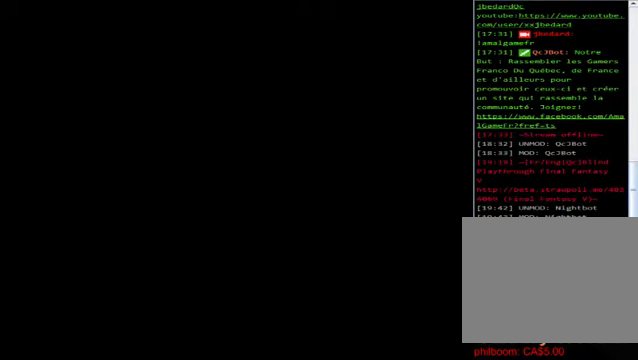
{"buttons": [], "left_stick": "center", "events": []}
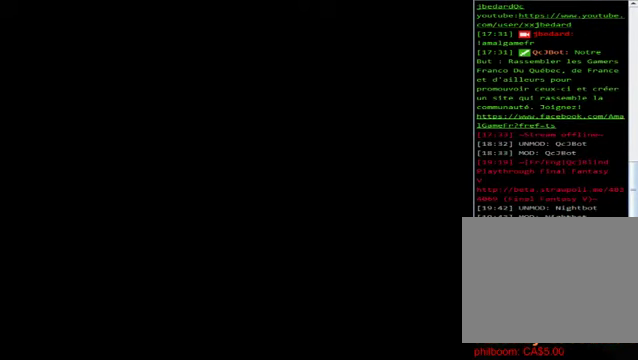
{"buttons": ["A"], "left_stick": "center", "events": [[440, "A", "down"]]}
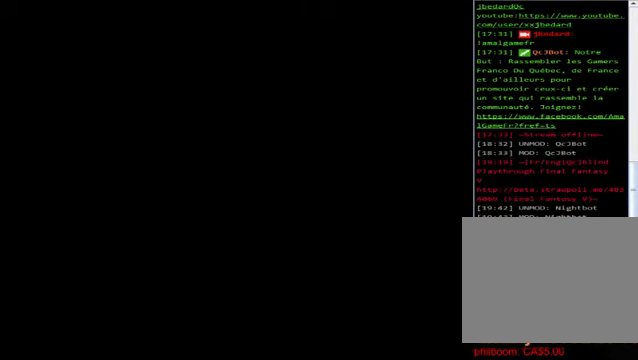
{"buttons": ["A"], "left_stick": "center", "events": [[80, "A", "up"], [280, "A", "down"], [320, "A", "up"], [400, "A", "down"]]}
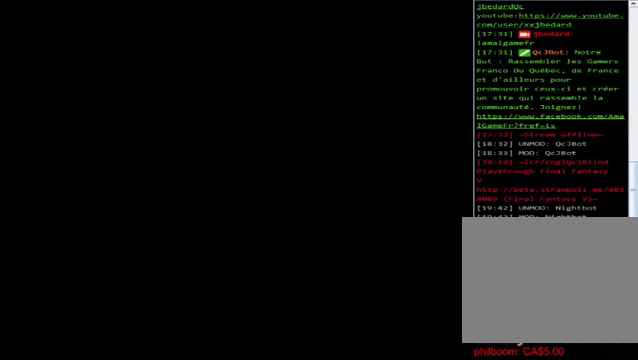
{"buttons": [], "left_stick": "center", "events": [[40, "A", "up"]]}
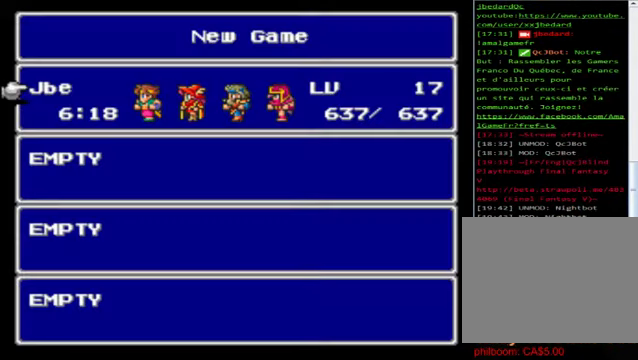
{"buttons": [], "left_stick": "center", "events": [[320, "A", "down"], [440, "A", "up"]]}
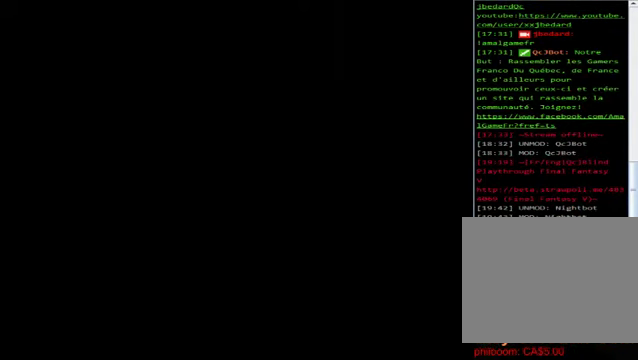
{"buttons": ["A"], "left_stick": "center", "events": [[480, "A", "down"]]}
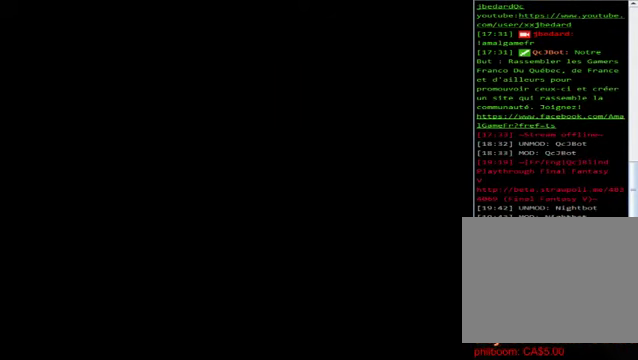
{"buttons": [], "left_stick": "center", "events": [[80, "A", "up"]]}
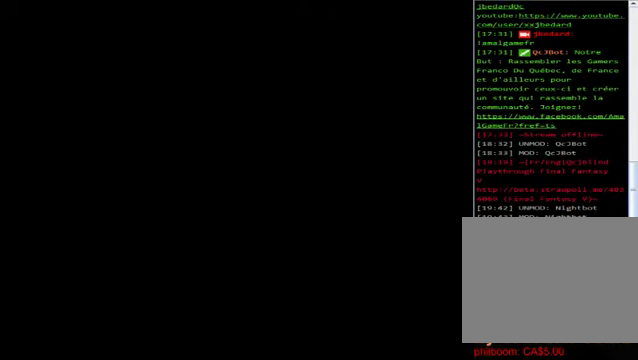
{"buttons": [], "left_stick": "center", "events": []}
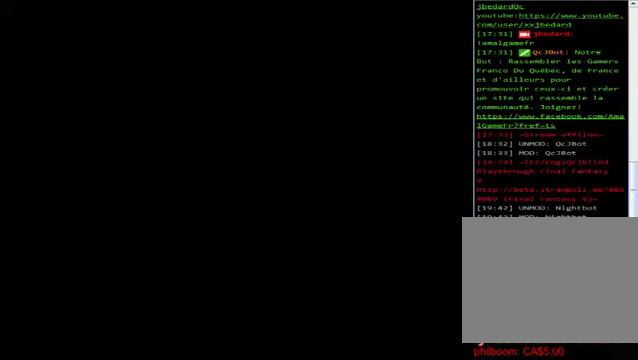
{"buttons": [], "left_stick": "center", "events": []}
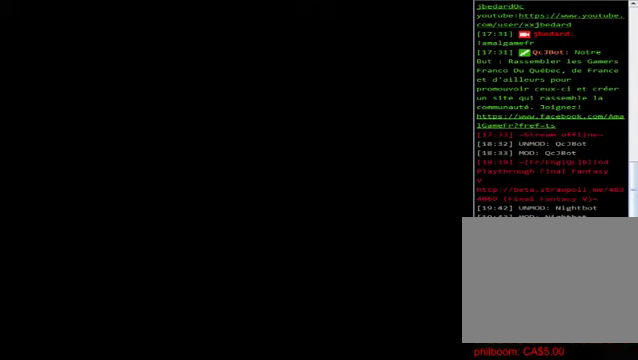
{"buttons": [], "left_stick": "center", "events": []}
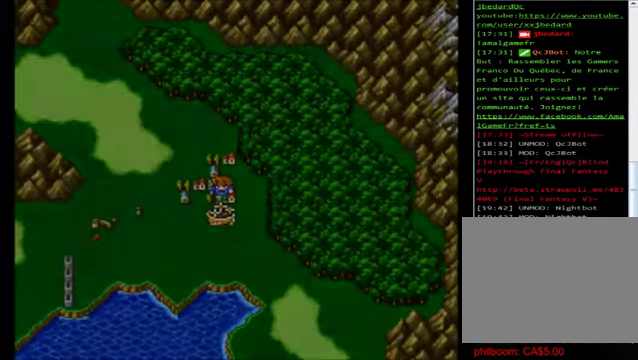
{"buttons": [], "left_stick": "center", "events": [[280, "X", "down"], [480, "X", "up"]]}